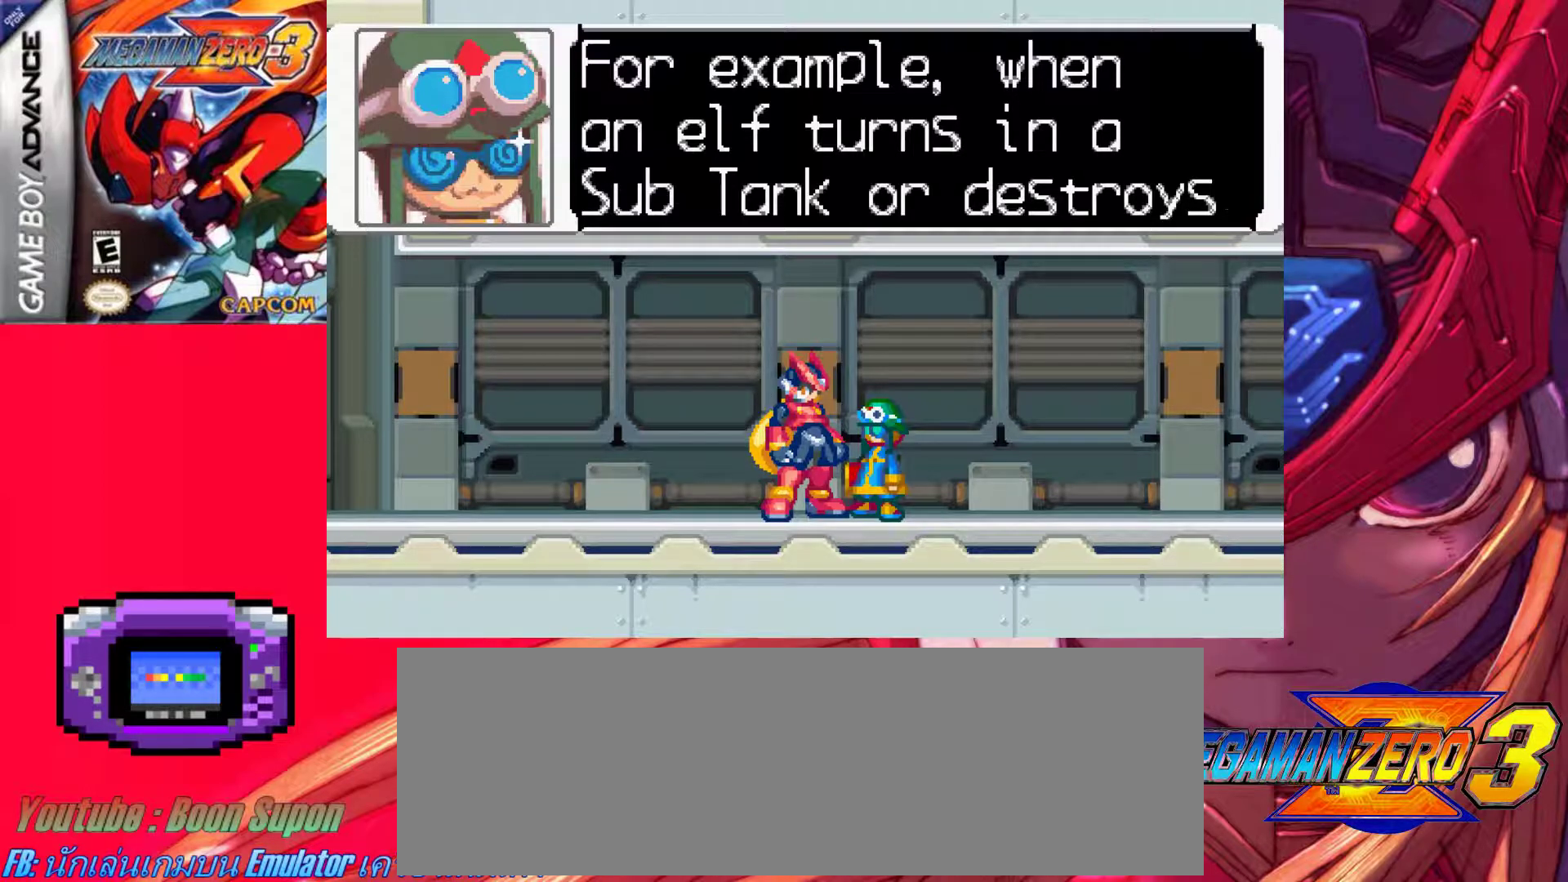
Gameplay with keyboard; each line is a JSON object with the keys held at the frame after it. "events" lists presses ("down") and releases ("up") of ".", "/", "0", "1", "2", "3", "4", "5", "6", "7", "8", "9", "a", "alt_l", "alt_r", "b", "backslash", "backspace", "c", "caps_lock", "comma", "ctrl_l", "ctrl_r", "d", "down", "e", "equals", "f", "g", "h", "i", "j", "k", "l", "lbracket", "left", "m", "minus", "n", "o", "p", "q", "quote", "r", "rbracket", "return", "right", "s", "semicolon", "shift_l", "shift_r", "space", "super_l", "super_r", "t", "tab", "tilde", "u", "up", "v", "w", "x", "y" and "z" between this image and that frame as [ms after this image, input, new state], when the widget could be followed in between. No other keys are recorded. Mouse input is not recorded.
{"keys": ["z"], "events": [[483, "z", "down"]]}
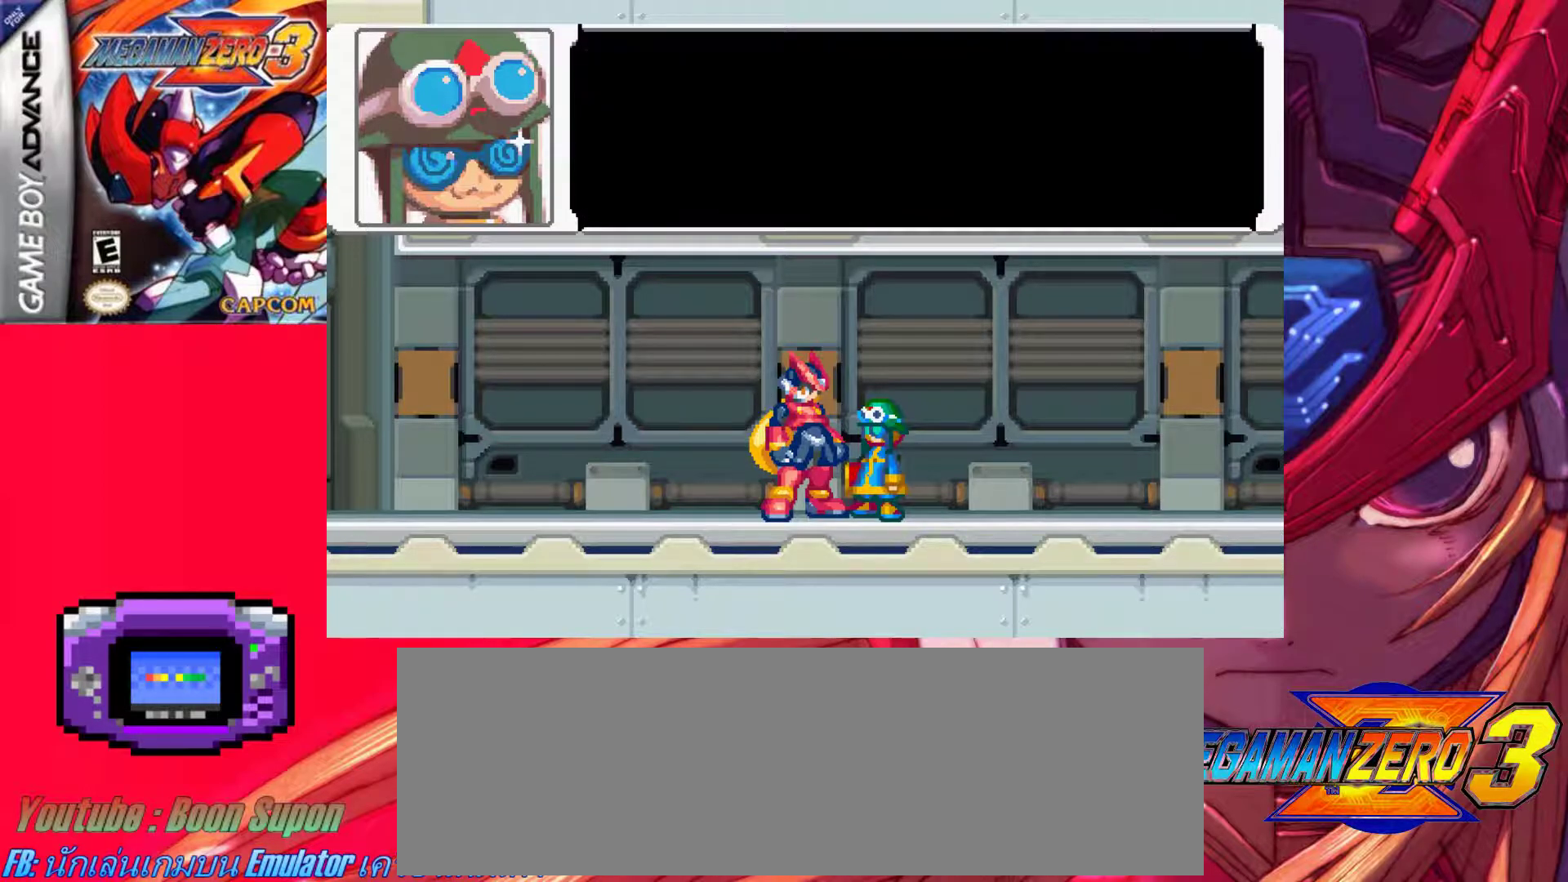
{"keys": [], "events": [[133, "z", "up"], [317, "z", "down"], [500, "z", "up"]]}
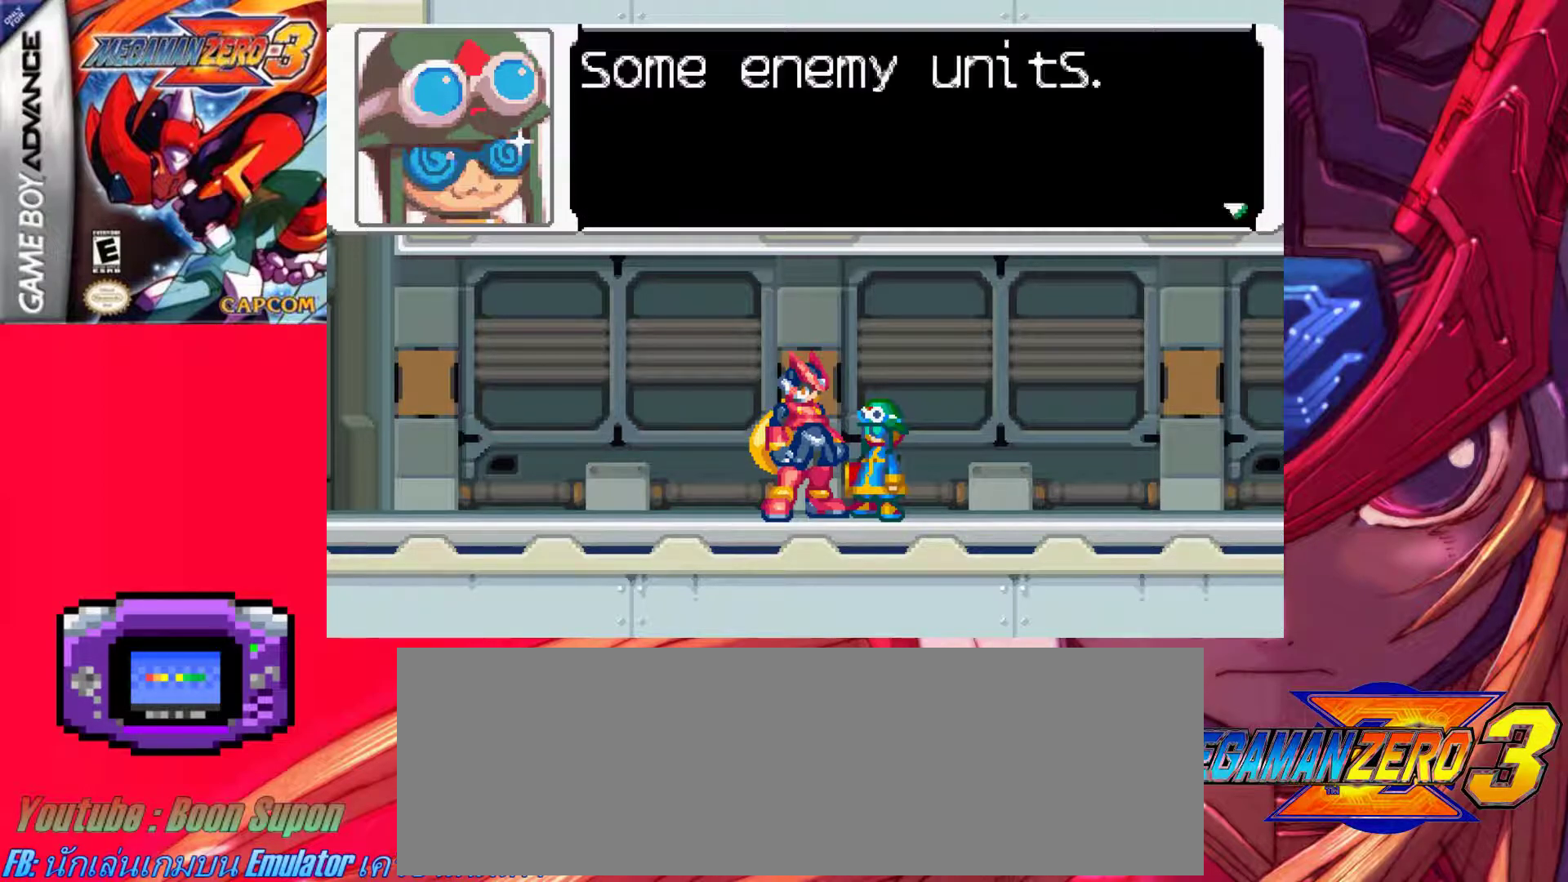
{"keys": [], "events": []}
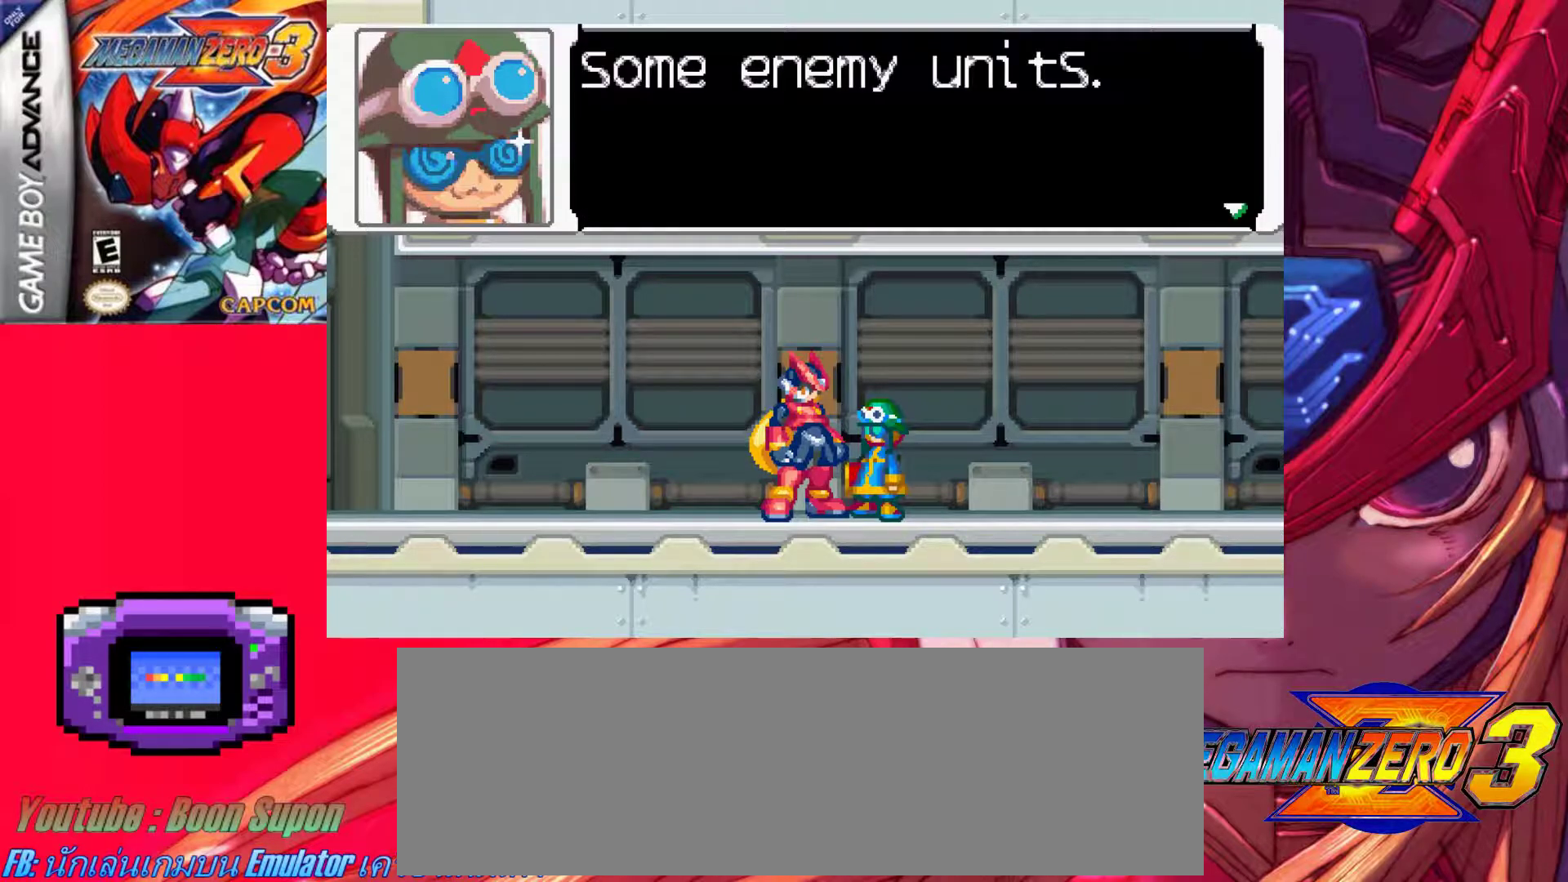
{"keys": [], "events": []}
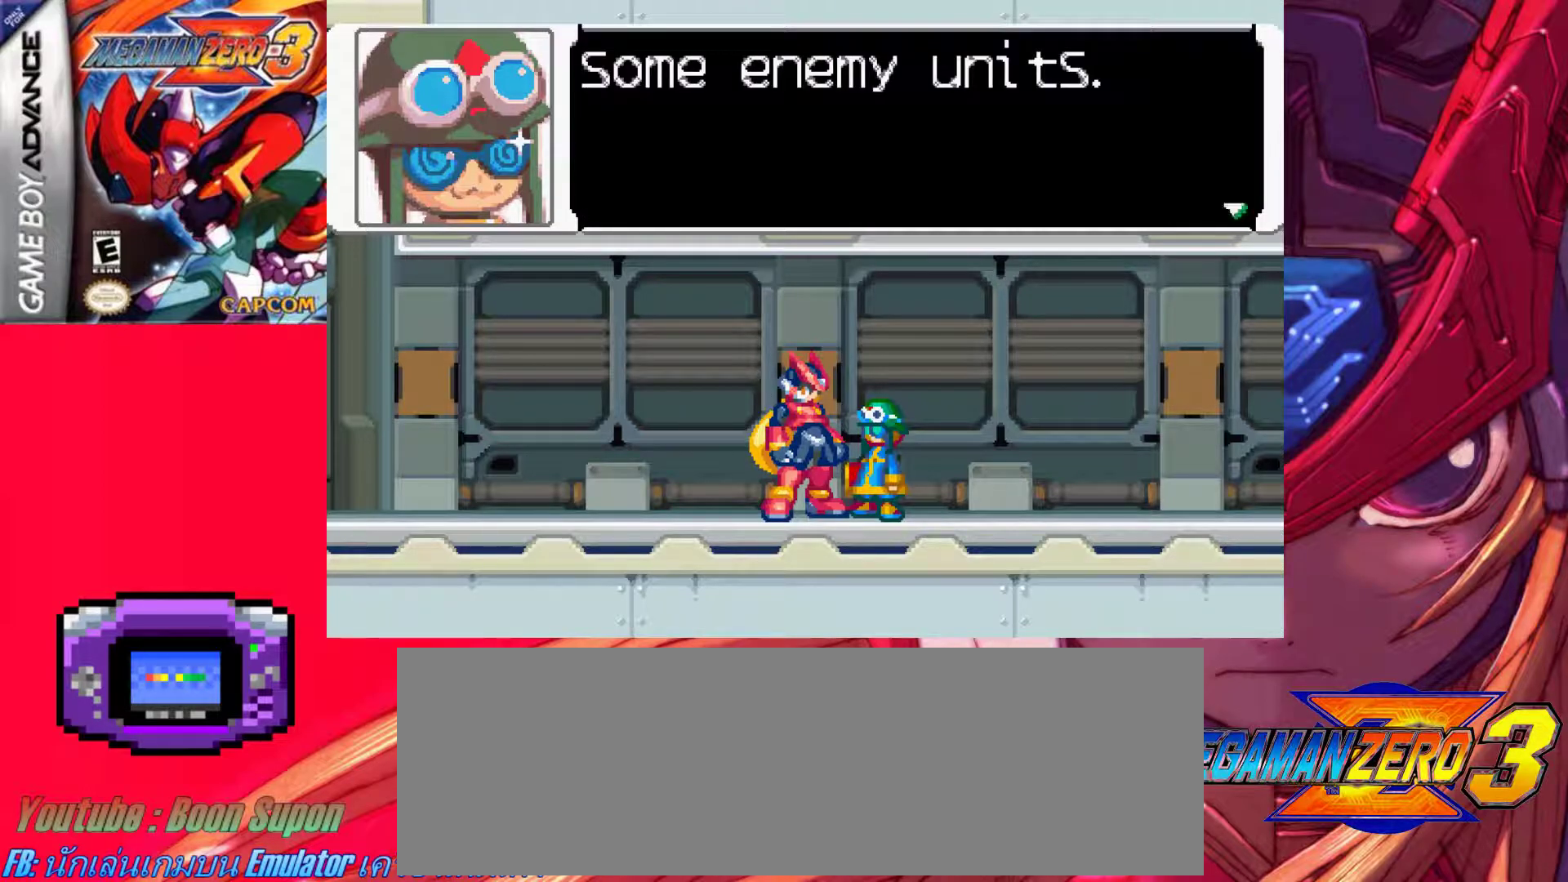
{"keys": [], "events": []}
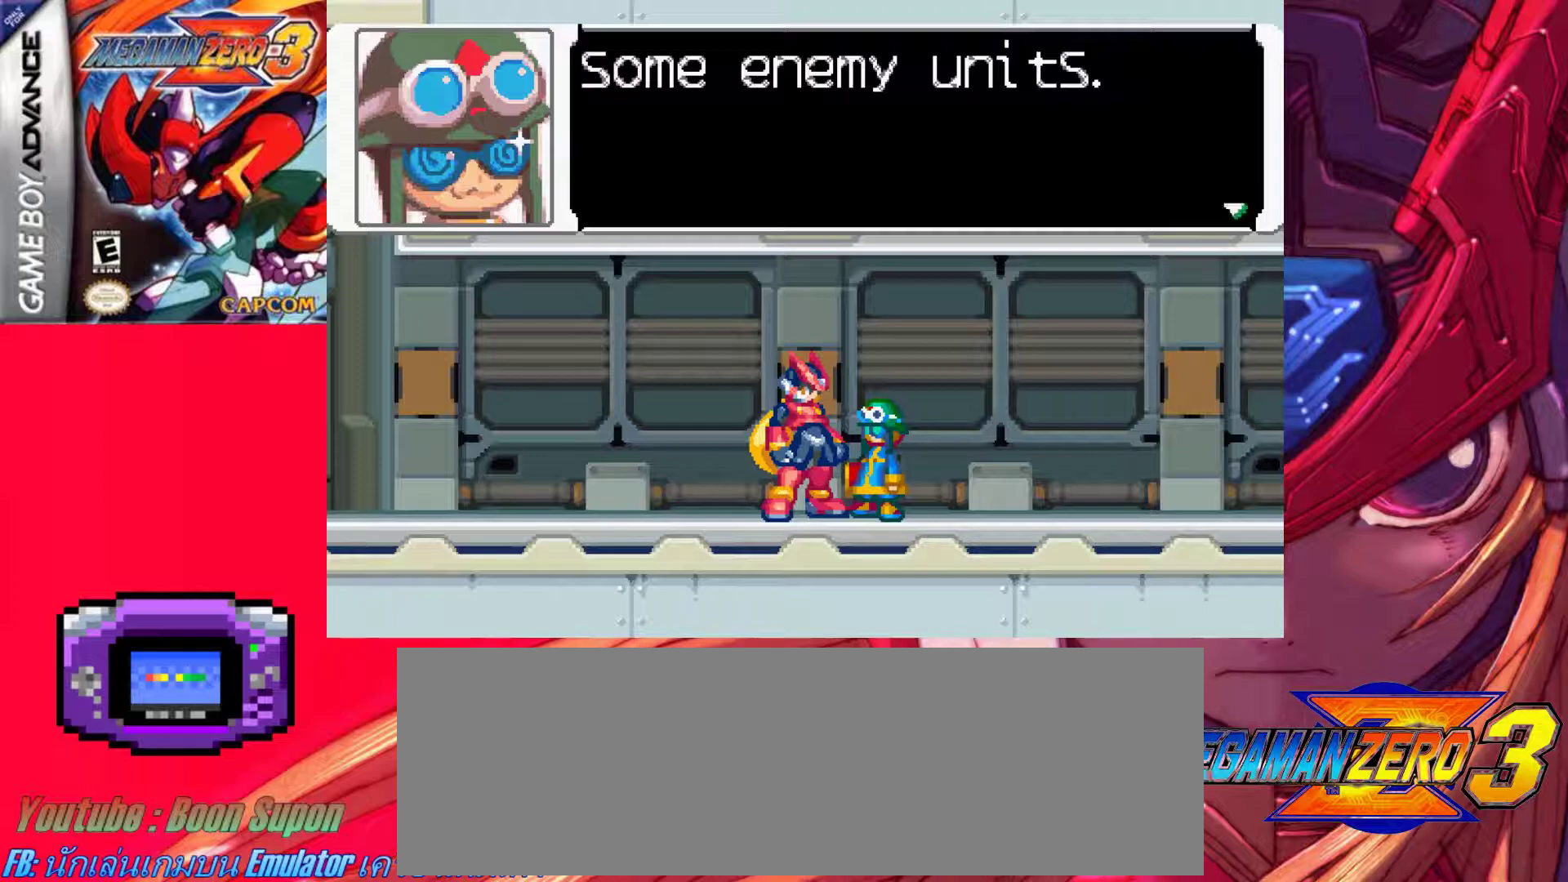
{"keys": [], "events": []}
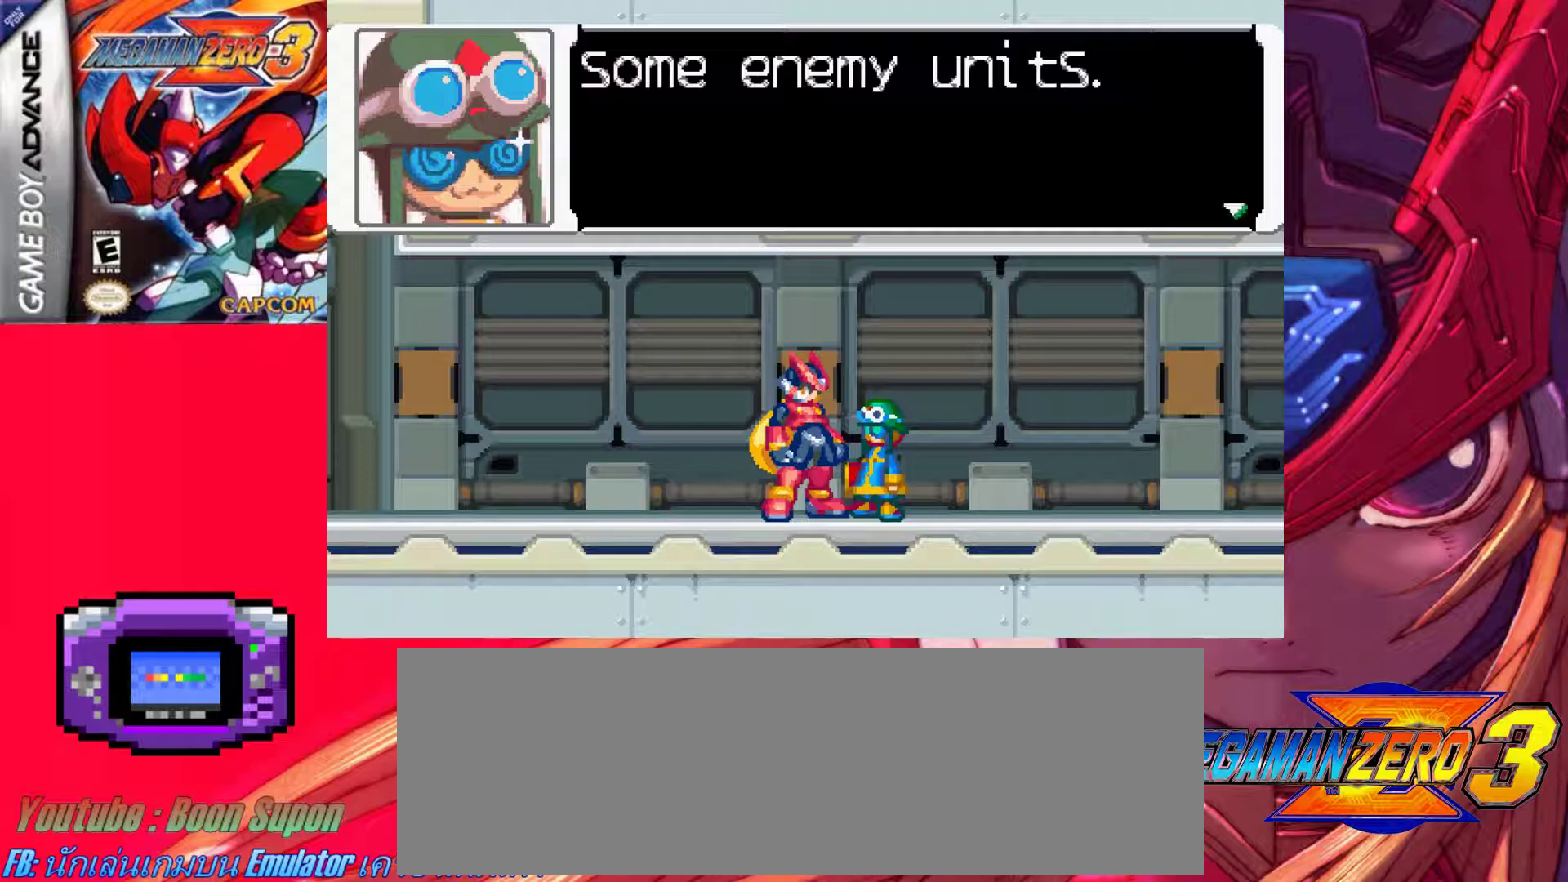
{"keys": [], "events": [[17, "z", "down"], [217, "z", "up"], [250, "z", "down"], [483, "z", "up"]]}